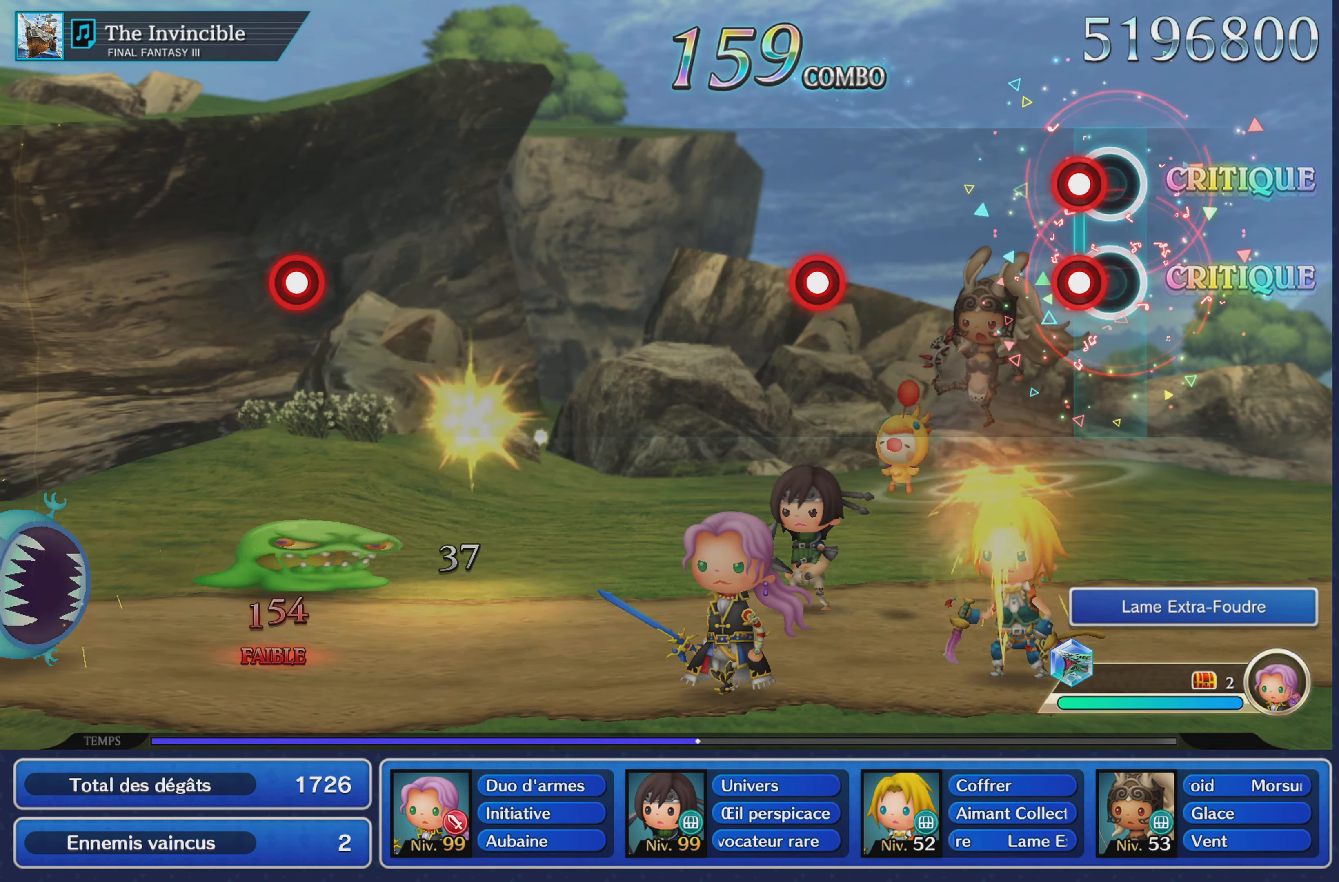
Gameplay with a controller (PlayStation layout); each line is a JSON object with the inputs held at the frame after it. "button_events" lists button changes between this image and that frame as [ms after this image, input, new state], when the widget could be followed in between (sticks are given only as held states). Not read: CIRCLE L3 R3 SQUARE.
{"buttons": ["R1"], "left_stick": "center", "right_stick": "center", "button_events": [[83, "L1", "down"], [83, "R1", "down"], [200, "L1", "up"], [200, "R1", "up"], [450, "R1", "down"]]}
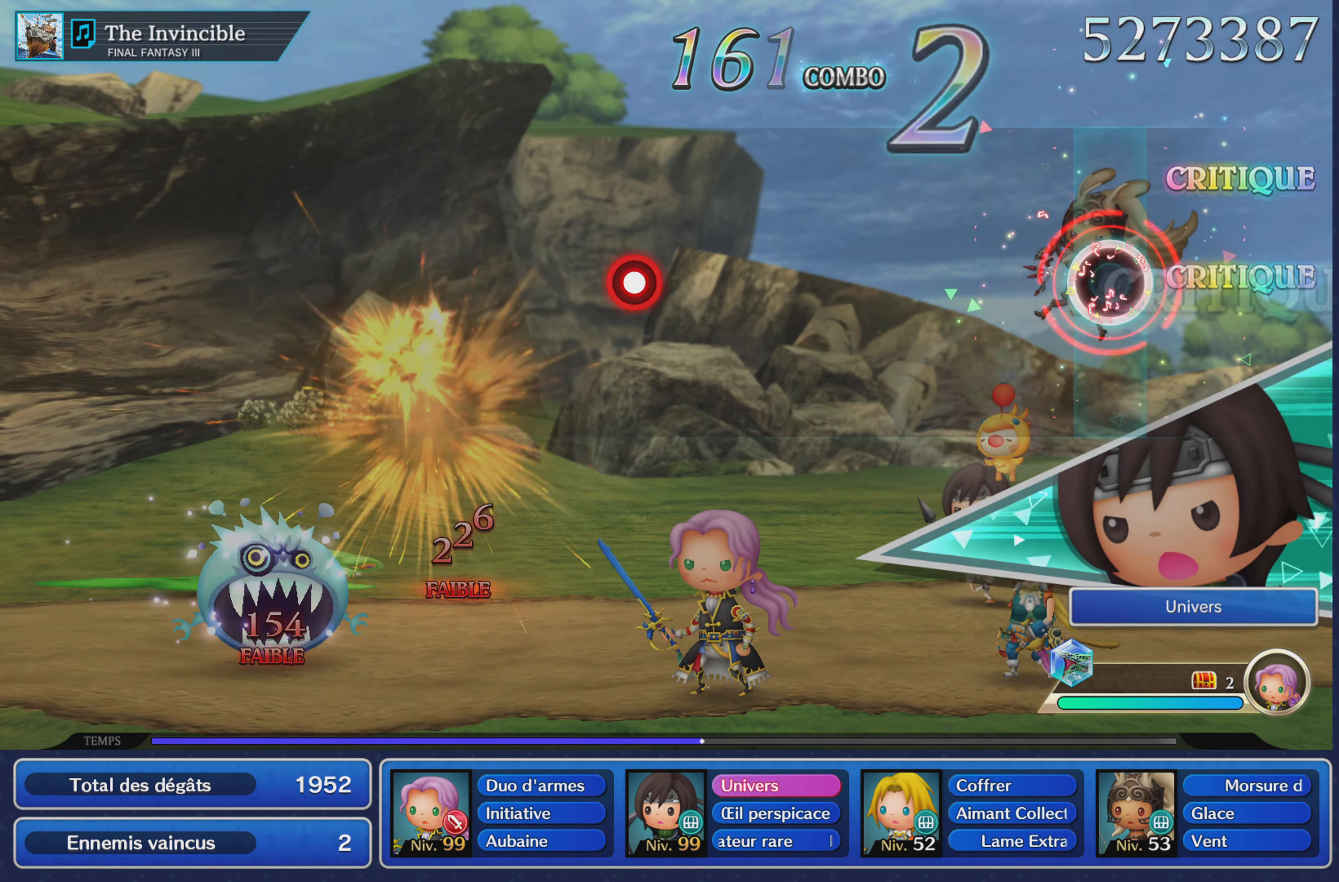
{"buttons": [], "left_stick": "center", "right_stick": "center", "button_events": [[50, "R1", "up"]]}
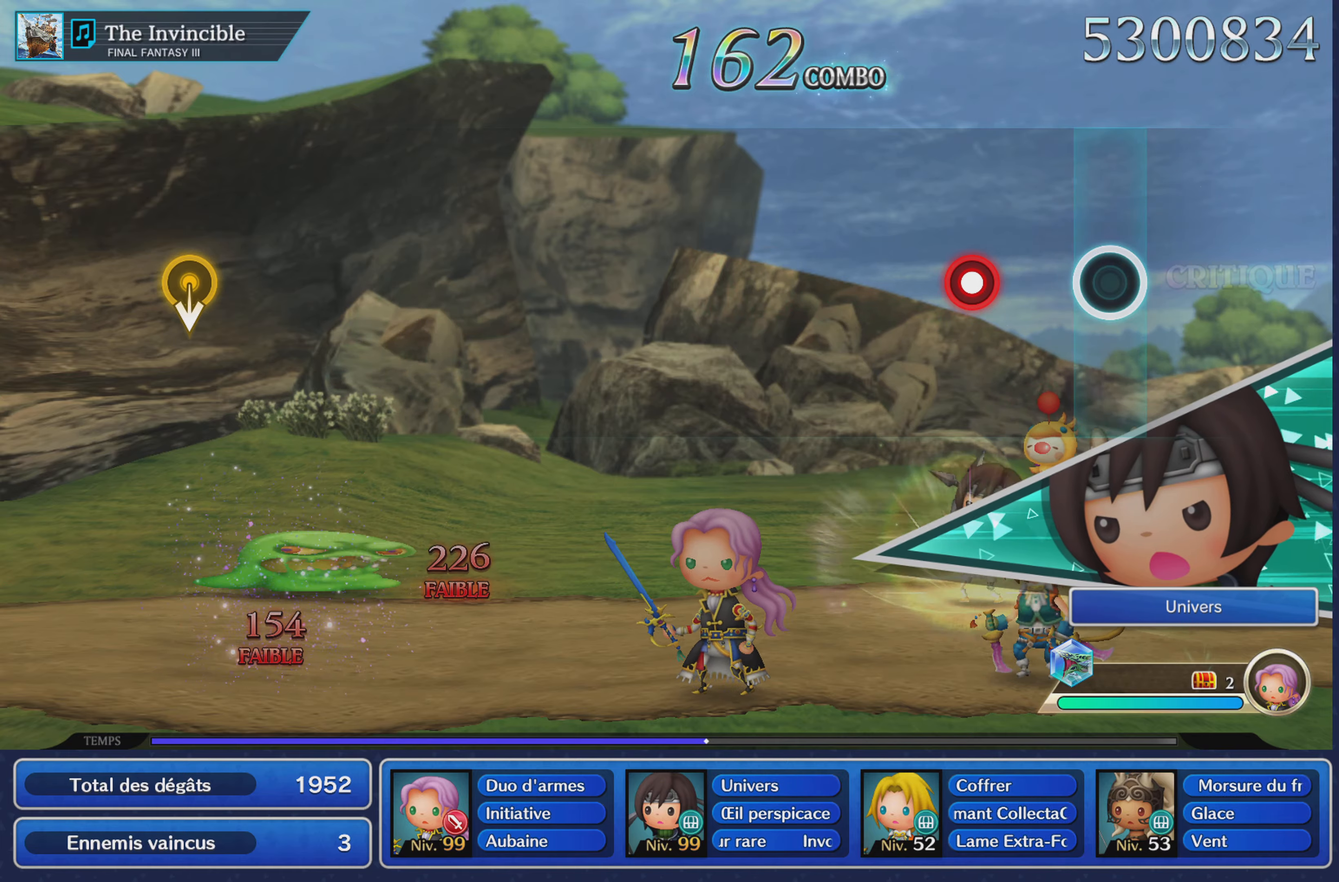
{"buttons": [], "left_stick": "center", "right_stick": "center", "button_events": [[217, "L1", "down"], [317, "L1", "up"]]}
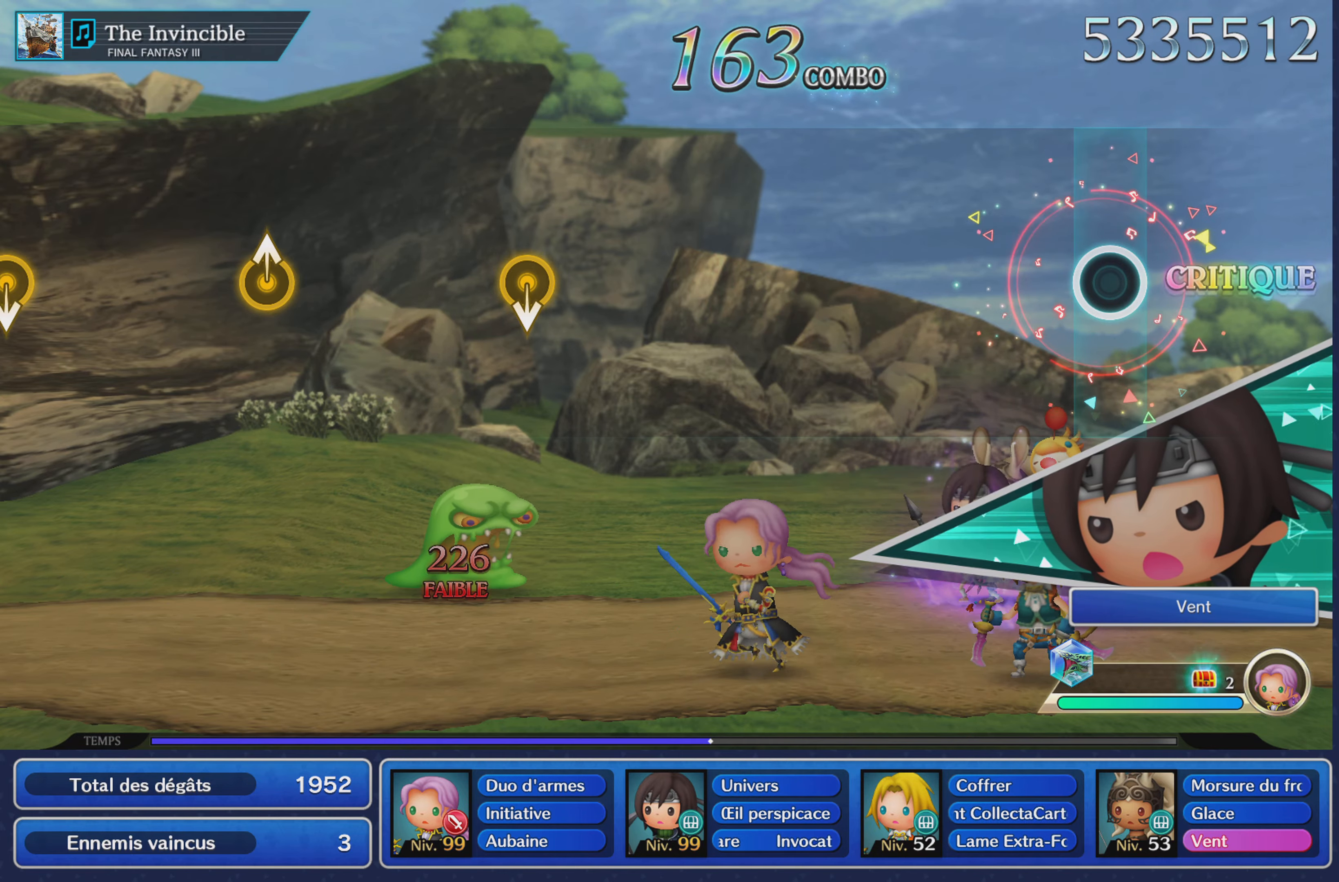
{"buttons": [], "left_stick": "center", "right_stick": "center", "button_events": []}